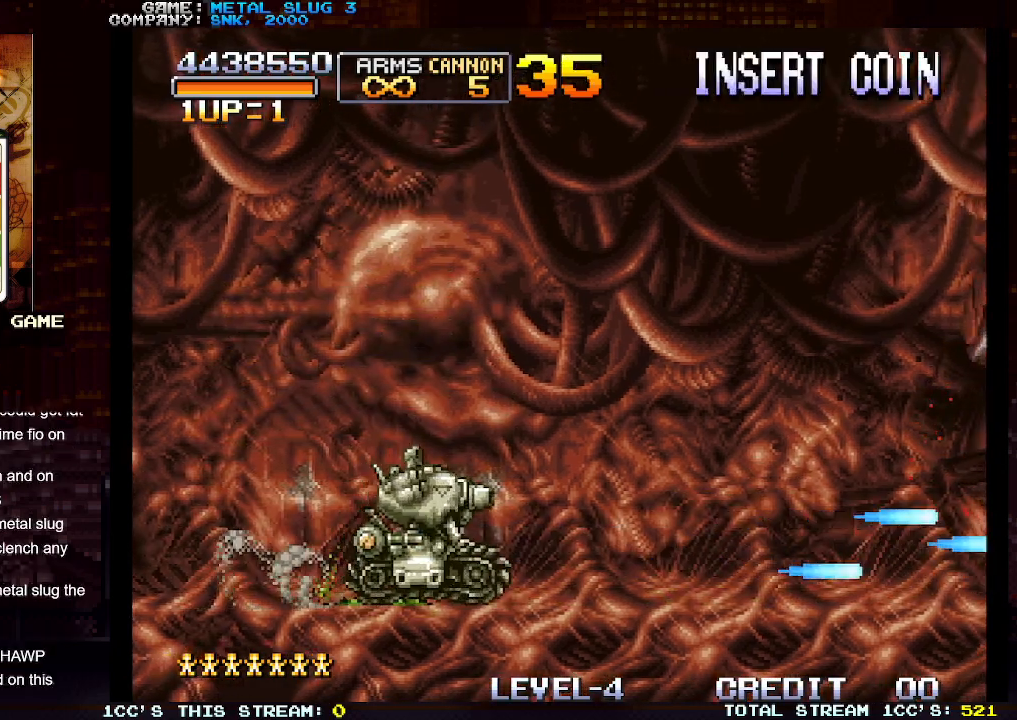
Gameplay with a controller (arcade stick); each line is a JSON object with the inputs held at the frame after it. "events" lists button and stick changes between this image and that frame as [ms after this image, input, new state], when the widget could be followed in between. Not read: L3 R3.
{"buttons": [], "left_stick": "right", "events": []}
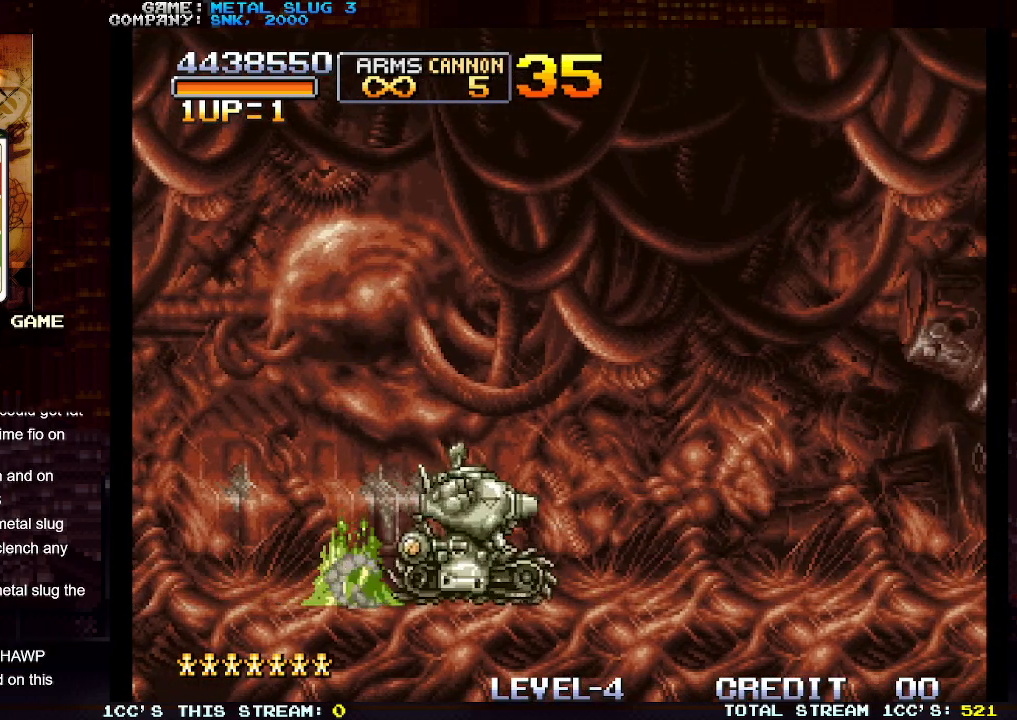
{"buttons": [], "left_stick": "right", "events": []}
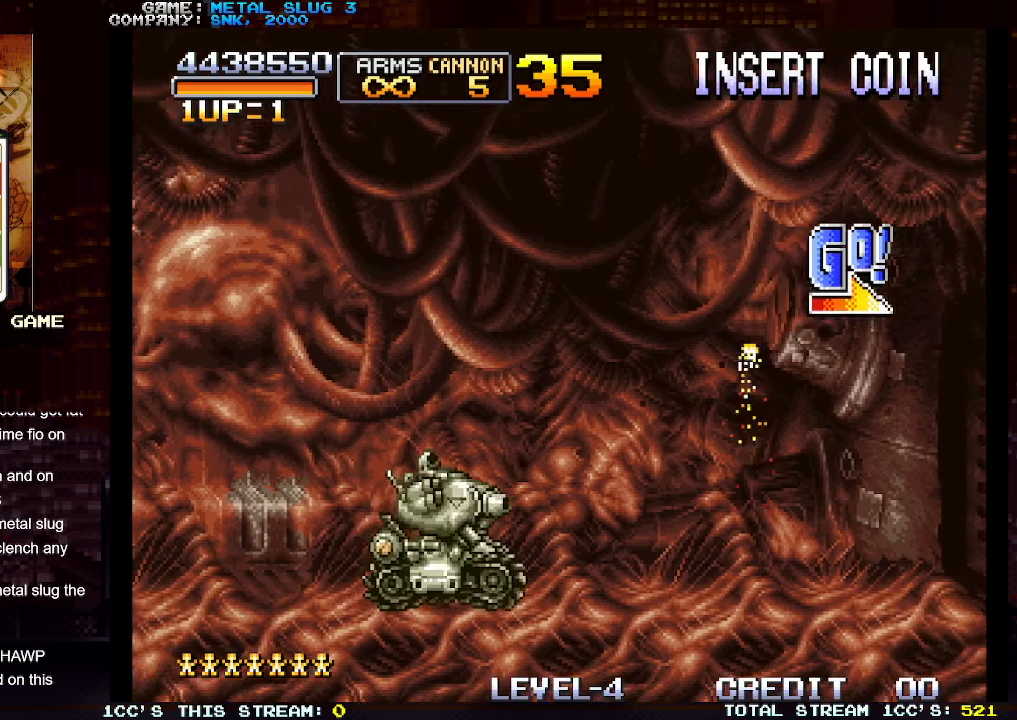
{"buttons": ["SQUARE", "R1"], "left_stick": "right", "events": [[483, "R1", "down"], [483, "SQUARE", "down"]]}
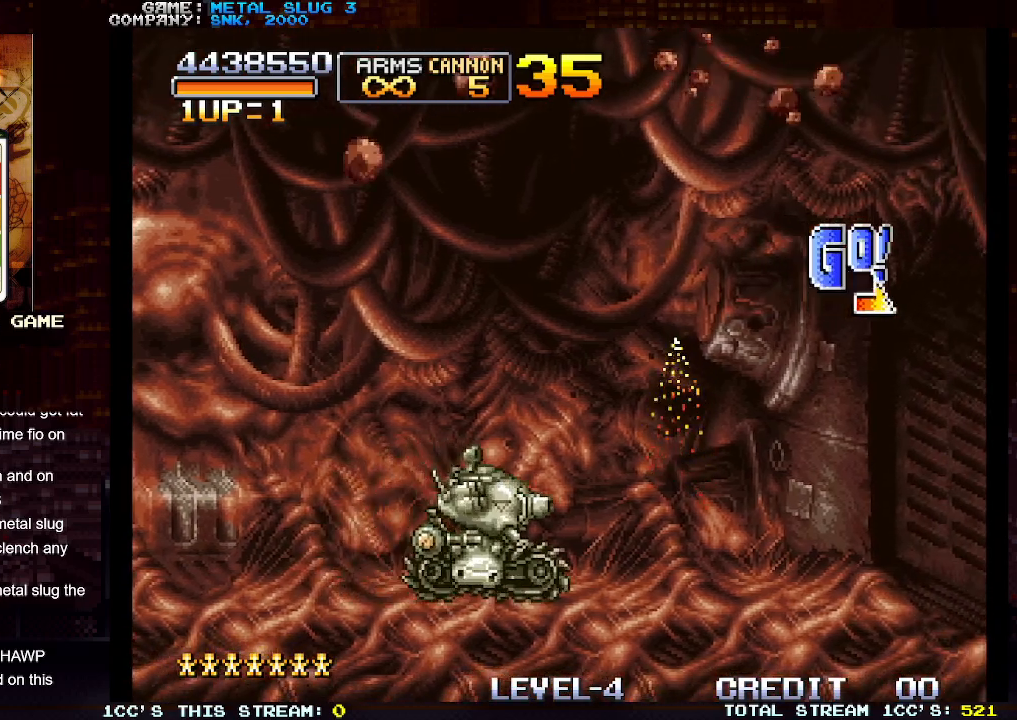
{"buttons": [], "left_stick": "right", "events": [[50, "R1", "up"], [50, "SQUARE", "up"], [400, "SQUARE", "down"], [483, "SQUARE", "up"]]}
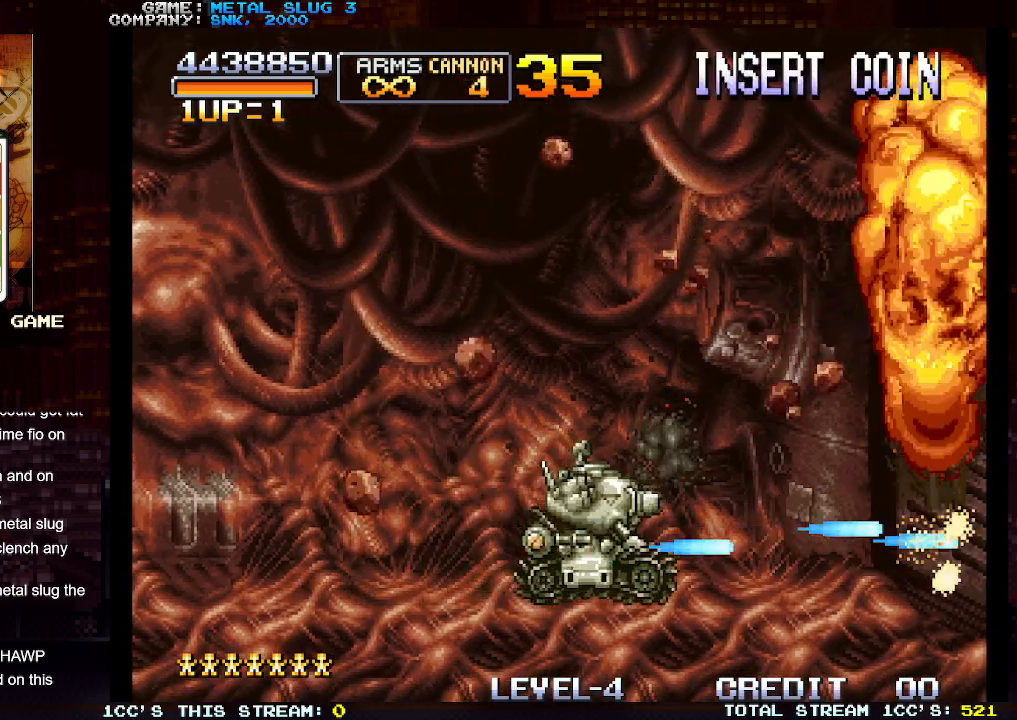
{"buttons": [], "left_stick": "right", "events": [[283, "SQUARE", "down"], [400, "SQUARE", "up"]]}
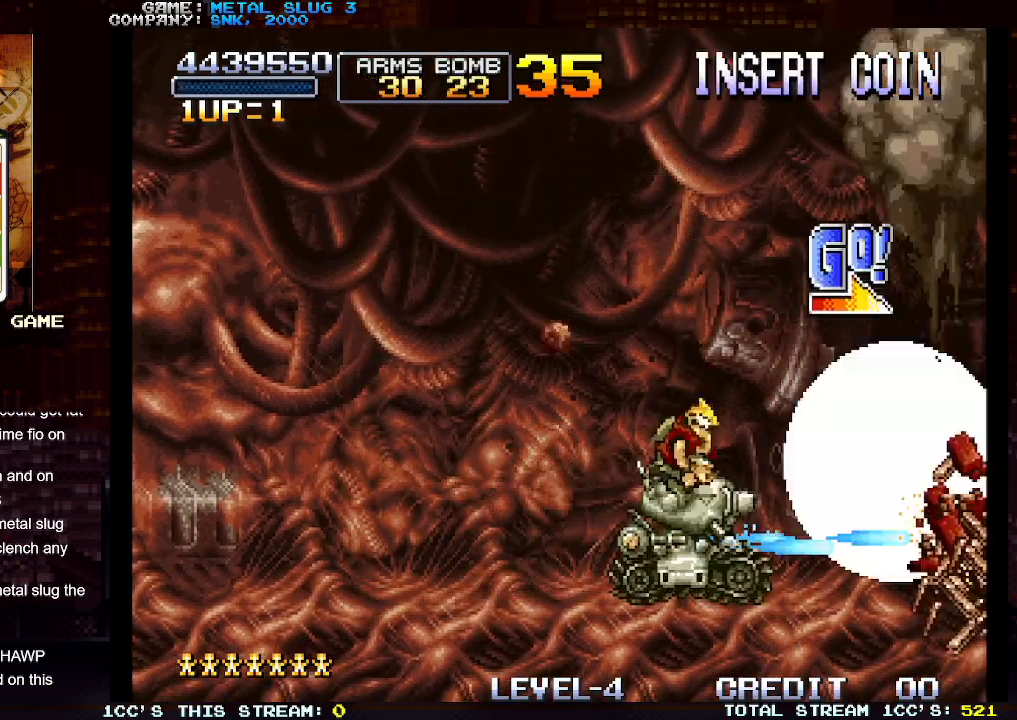
{"buttons": [], "left_stick": "right", "events": [[50, "R1", "down"], [150, "R1", "up"]]}
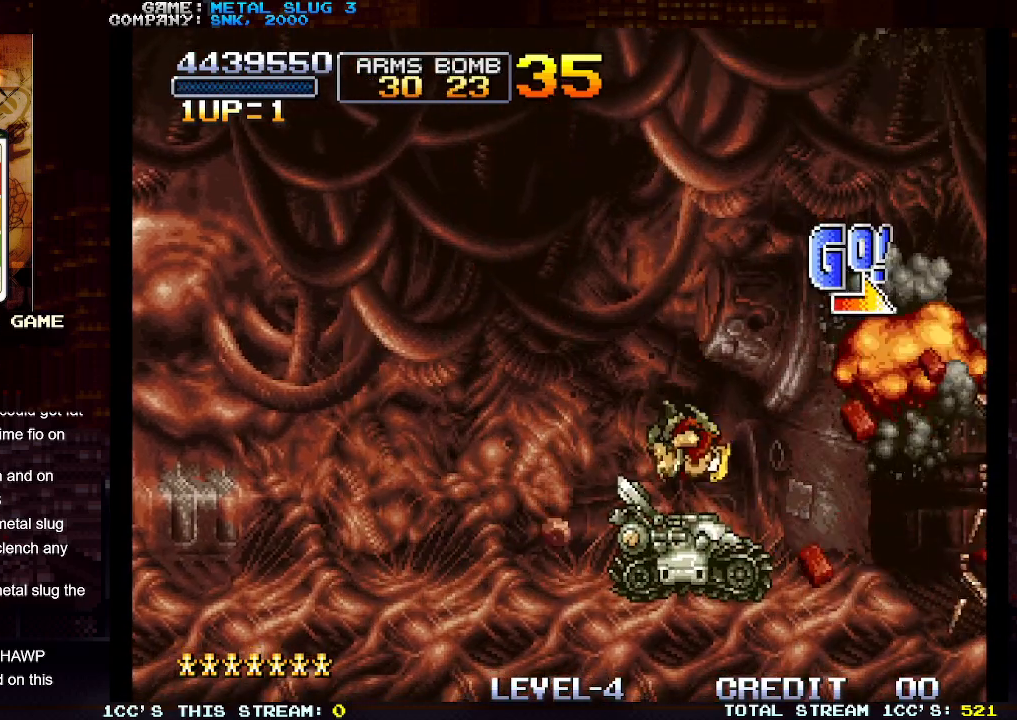
{"buttons": [], "left_stick": "right", "events": []}
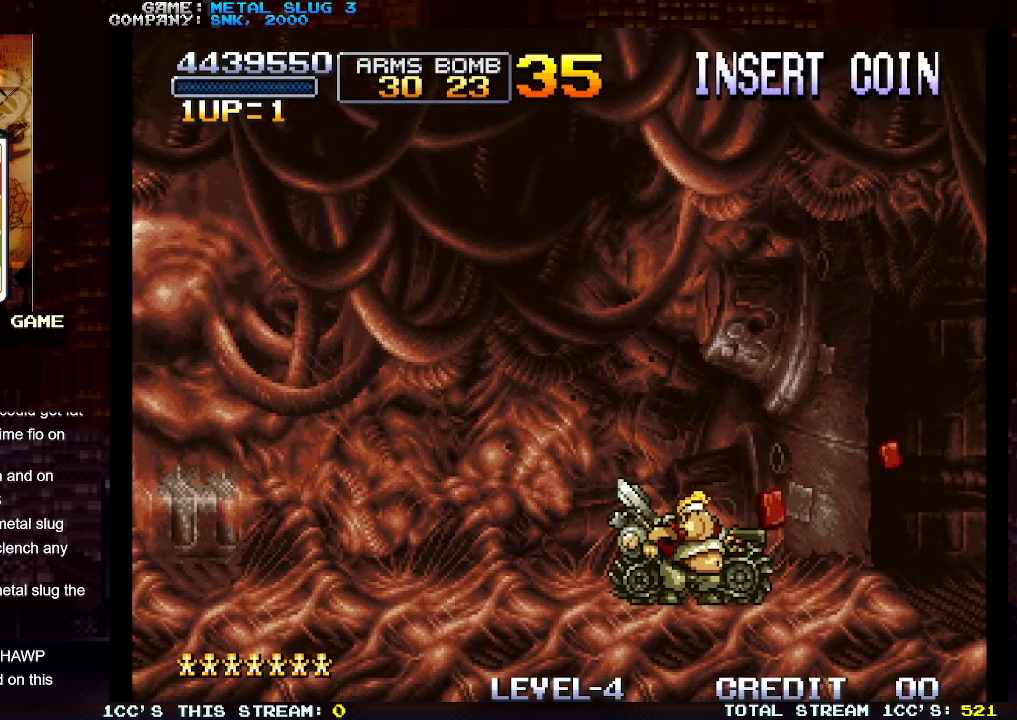
{"buttons": ["SQUARE"], "left_stick": "right", "events": [[467, "SQUARE", "down"]]}
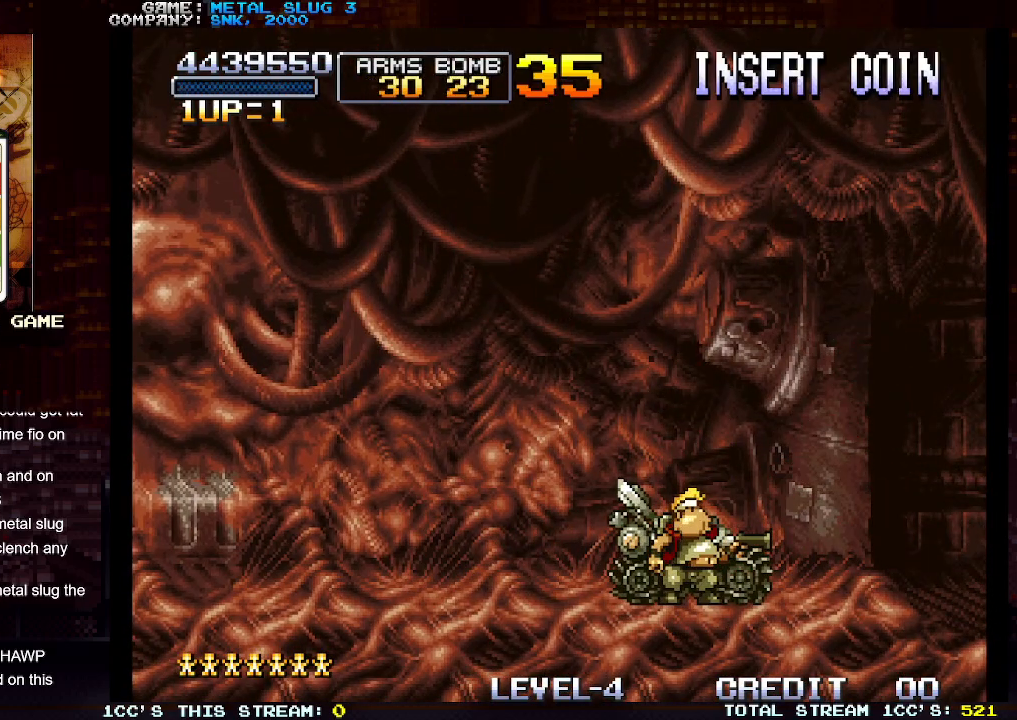
{"buttons": [], "left_stick": "right", "events": [[167, "SQUARE", "up"]]}
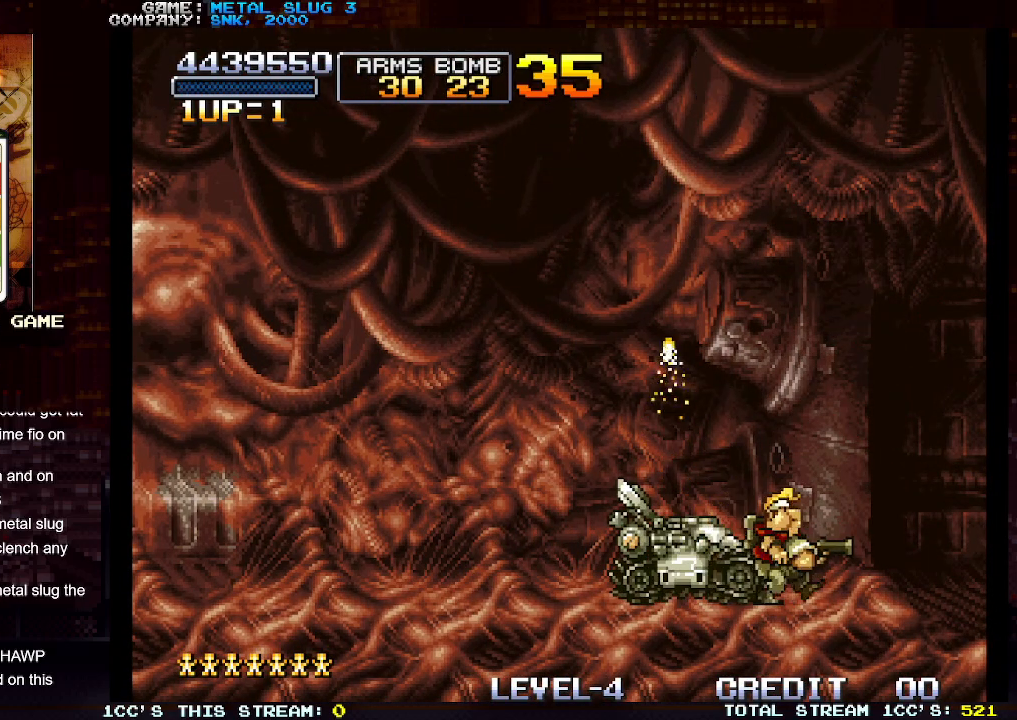
{"buttons": [], "left_stick": "right", "events": [[83, "left_stick", "center"], [400, "left_stick", "right"]]}
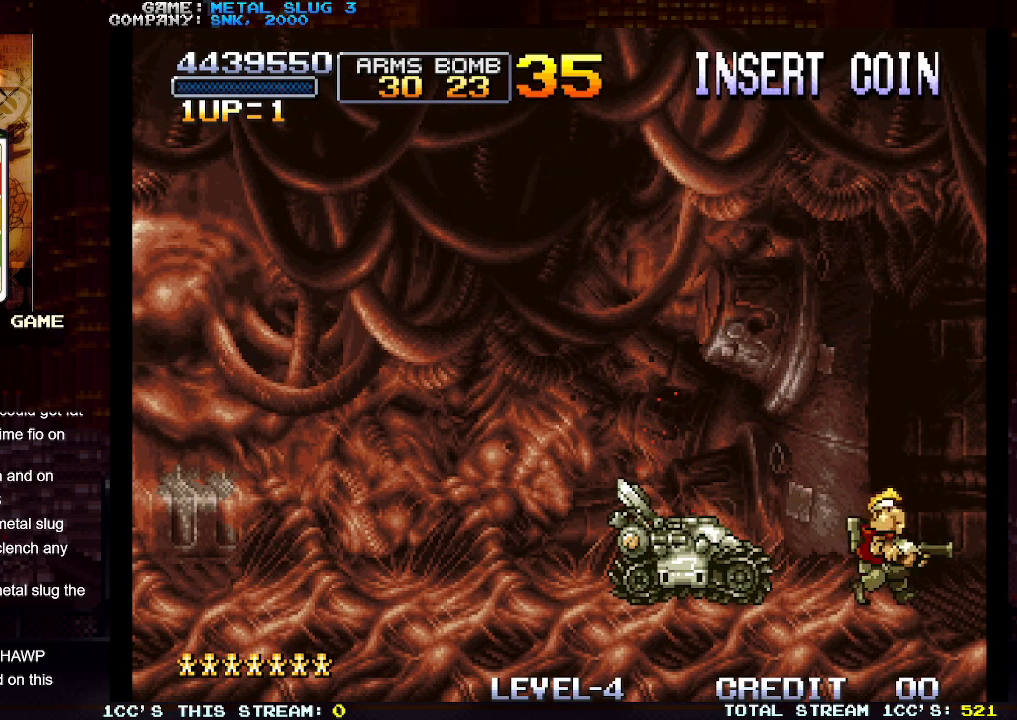
{"buttons": [], "left_stick": "left", "events": [[350, "left_stick", "center"], [450, "left_stick", "left"]]}
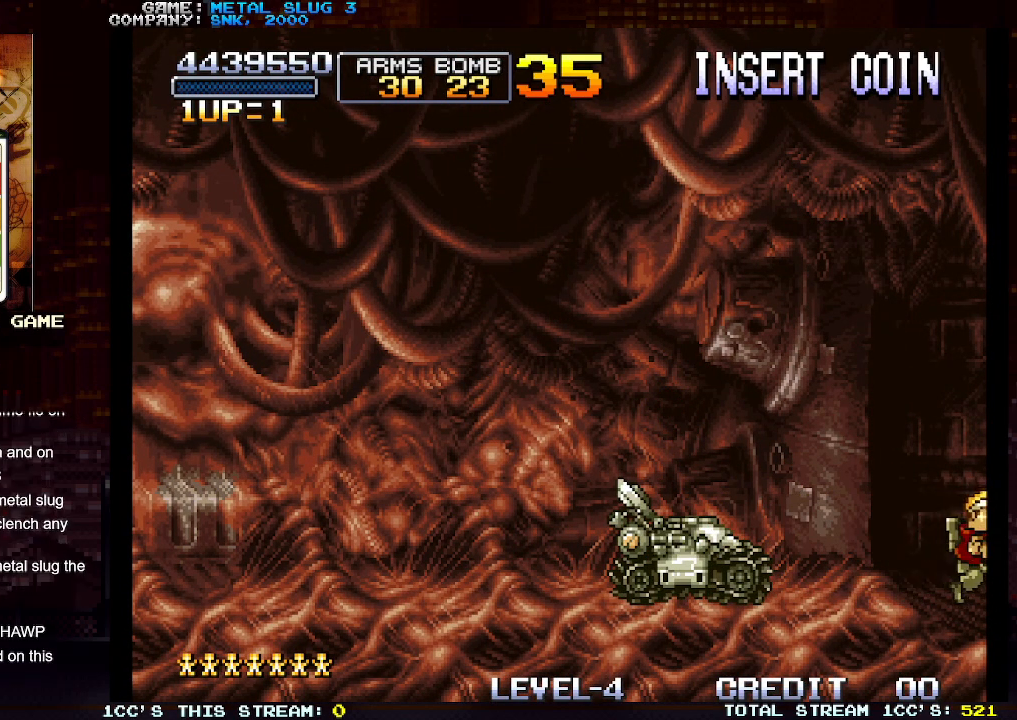
{"buttons": [], "left_stick": "right", "events": [[67, "left_stick", "right"]]}
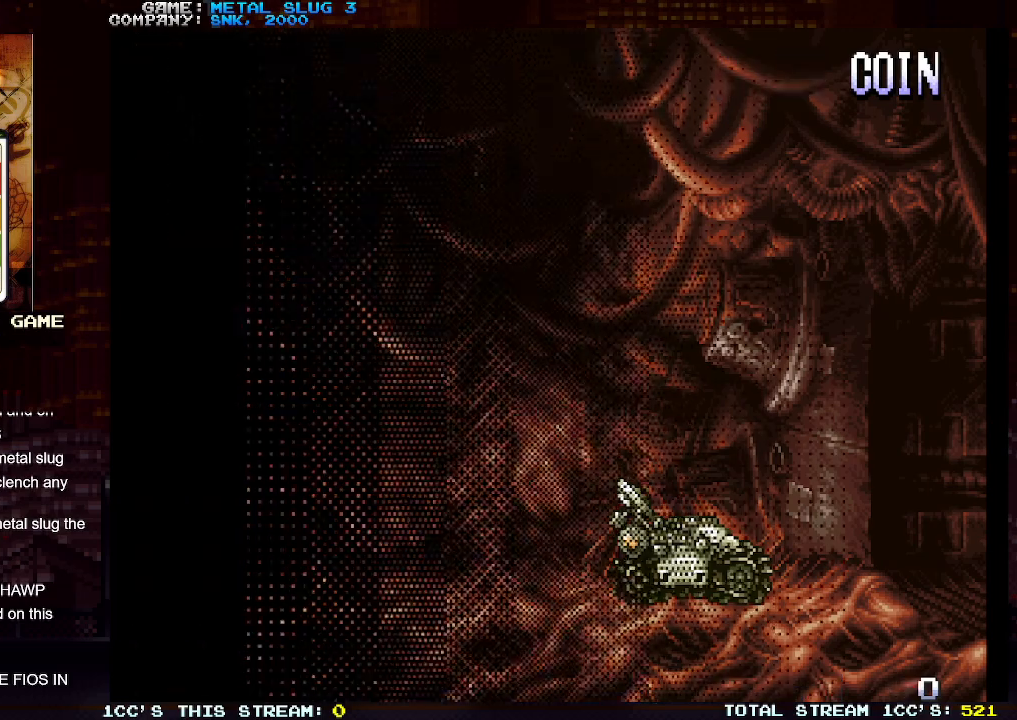
{"buttons": [], "left_stick": "right", "events": [[300, "left_stick", "center"], [367, "left_stick", "left"], [417, "left_stick", "center"], [500, "left_stick", "right"]]}
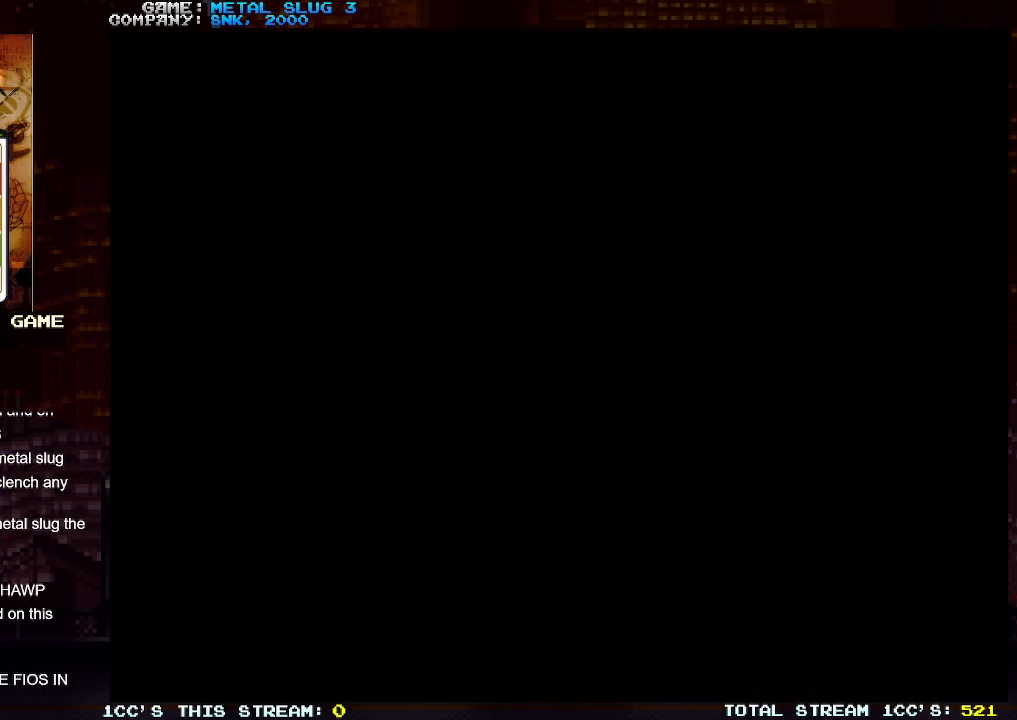
{"buttons": [], "left_stick": "right", "events": []}
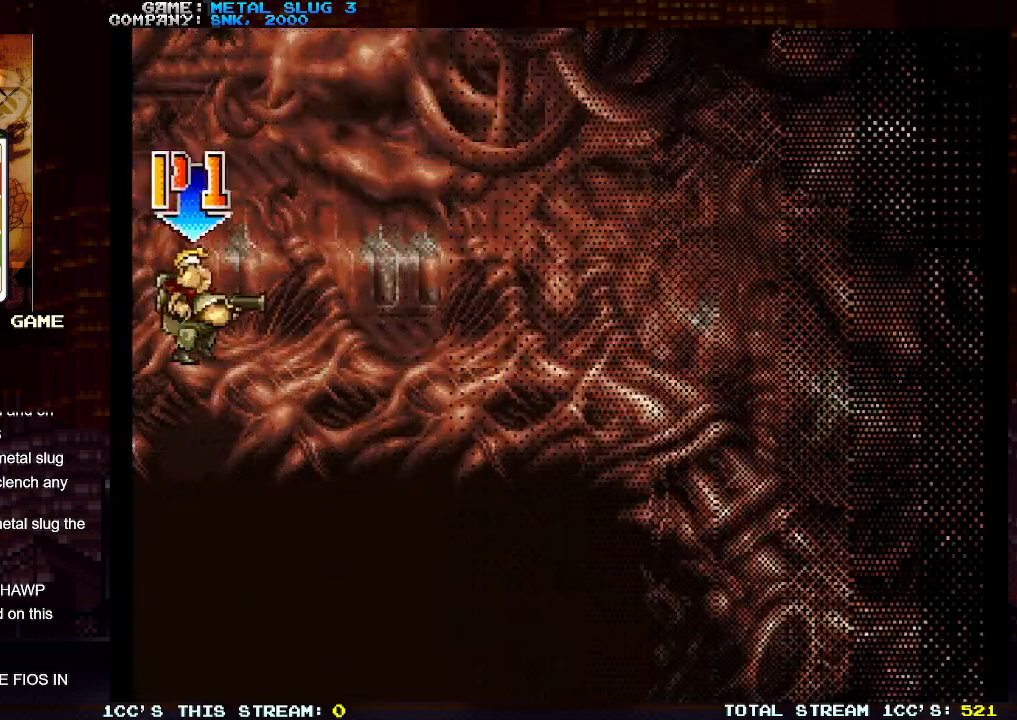
{"buttons": [], "left_stick": "right", "events": []}
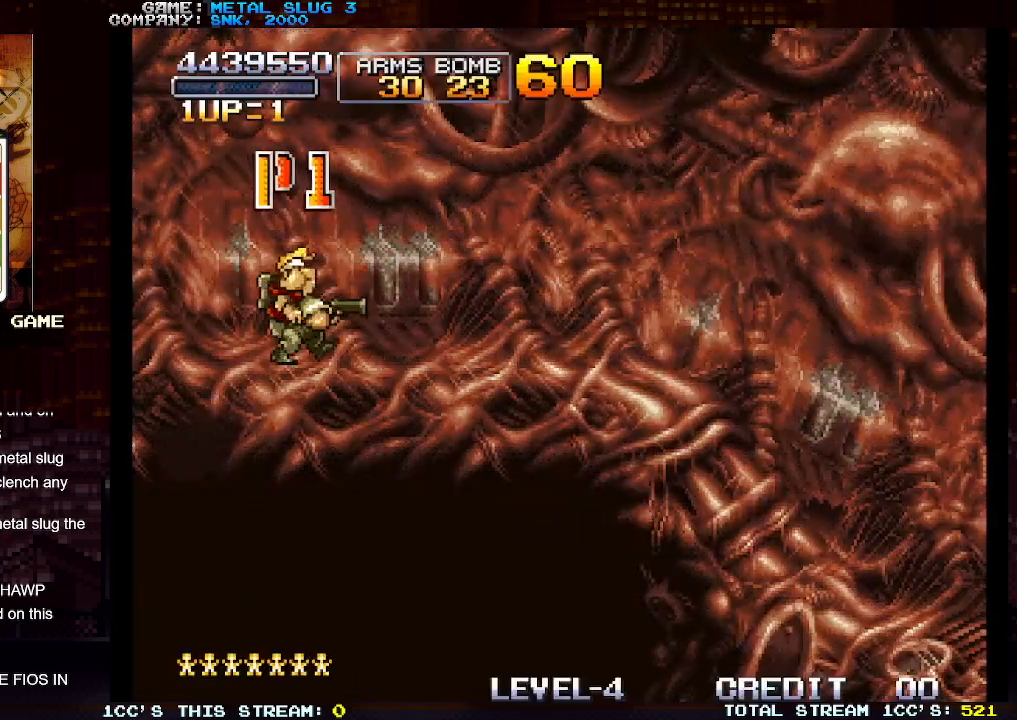
{"buttons": [], "left_stick": "right", "events": [[150, "SQUARE", "down"], [183, "SQUARE", "up"]]}
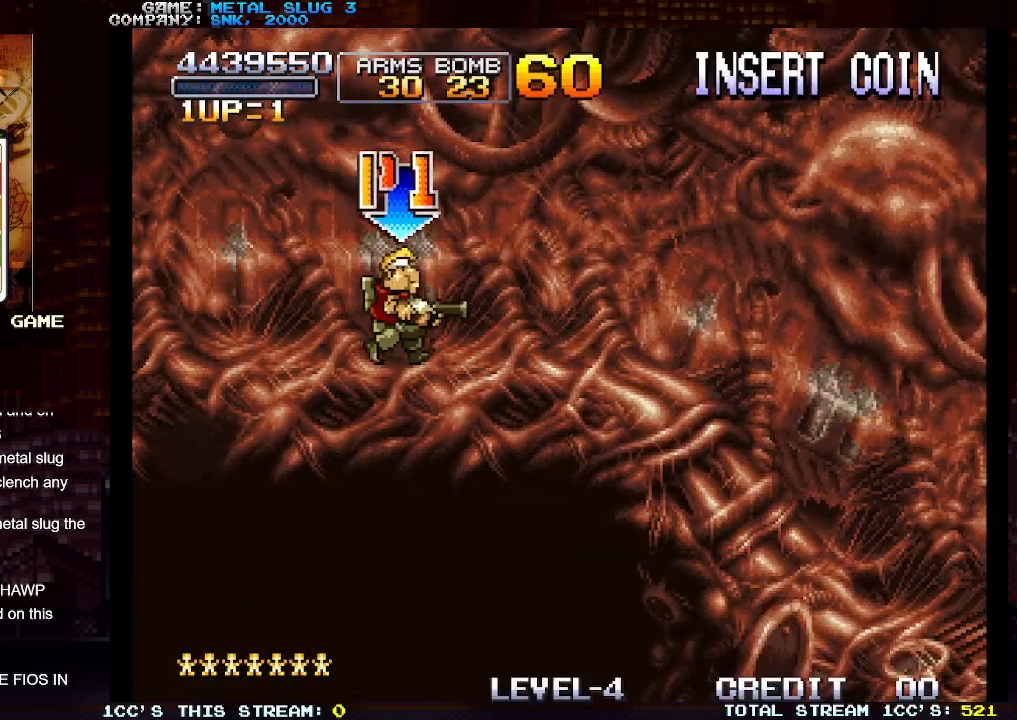
{"buttons": [], "left_stick": "right", "events": [[183, "TRIANGLE", "down"], [333, "TRIANGLE", "up"]]}
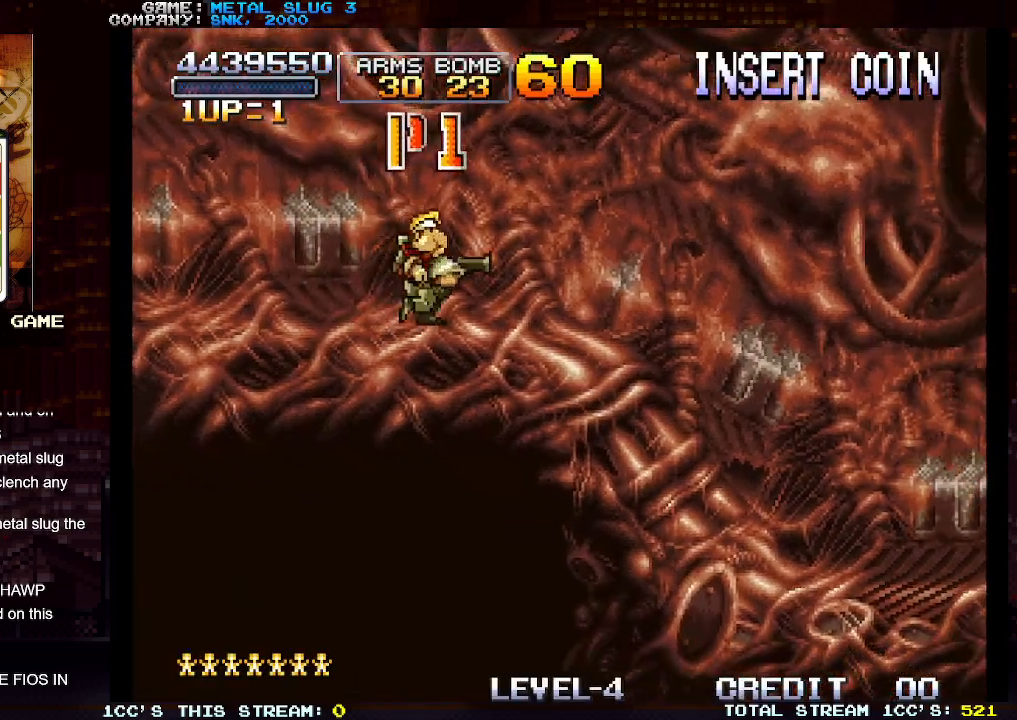
{"buttons": [], "left_stick": "right", "events": []}
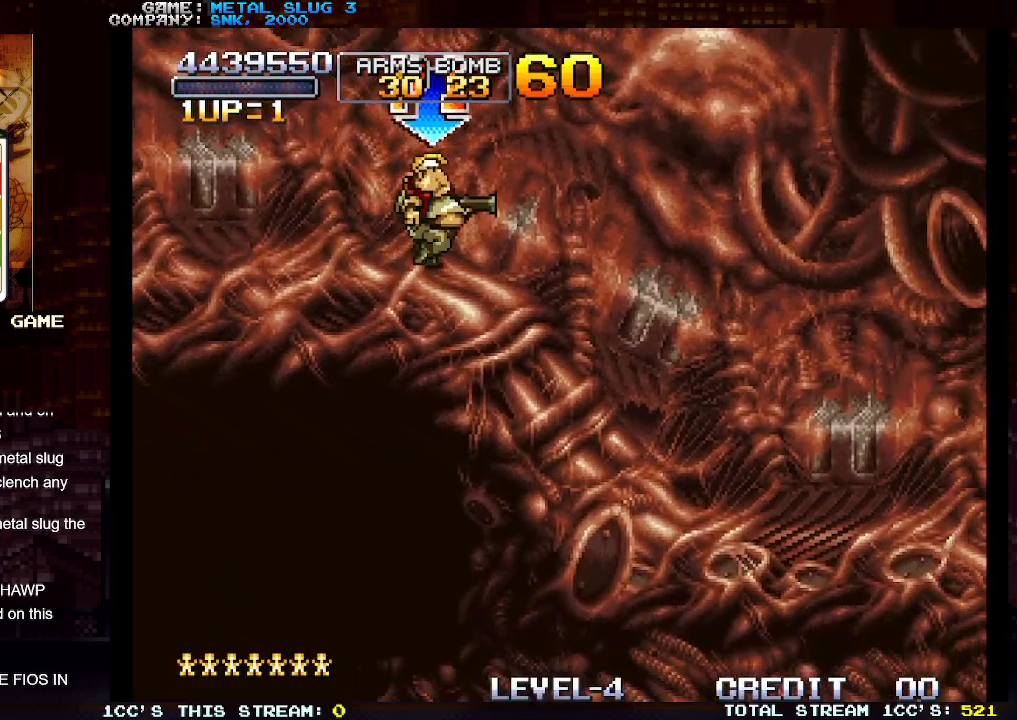
{"buttons": [], "left_stick": "right", "events": []}
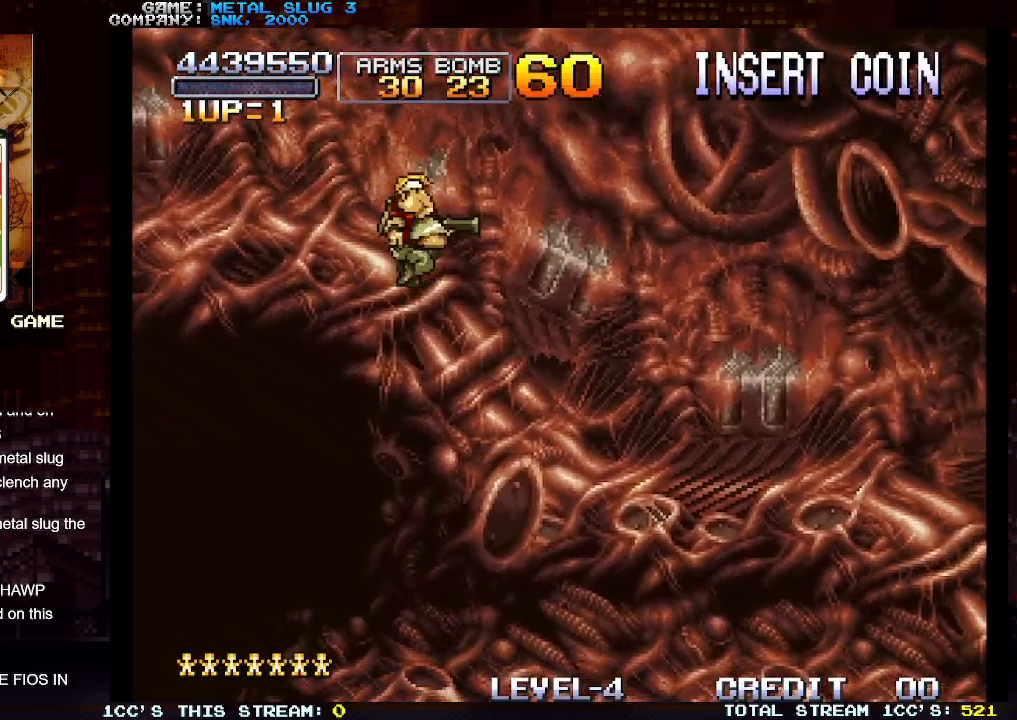
{"buttons": [], "left_stick": "right", "events": []}
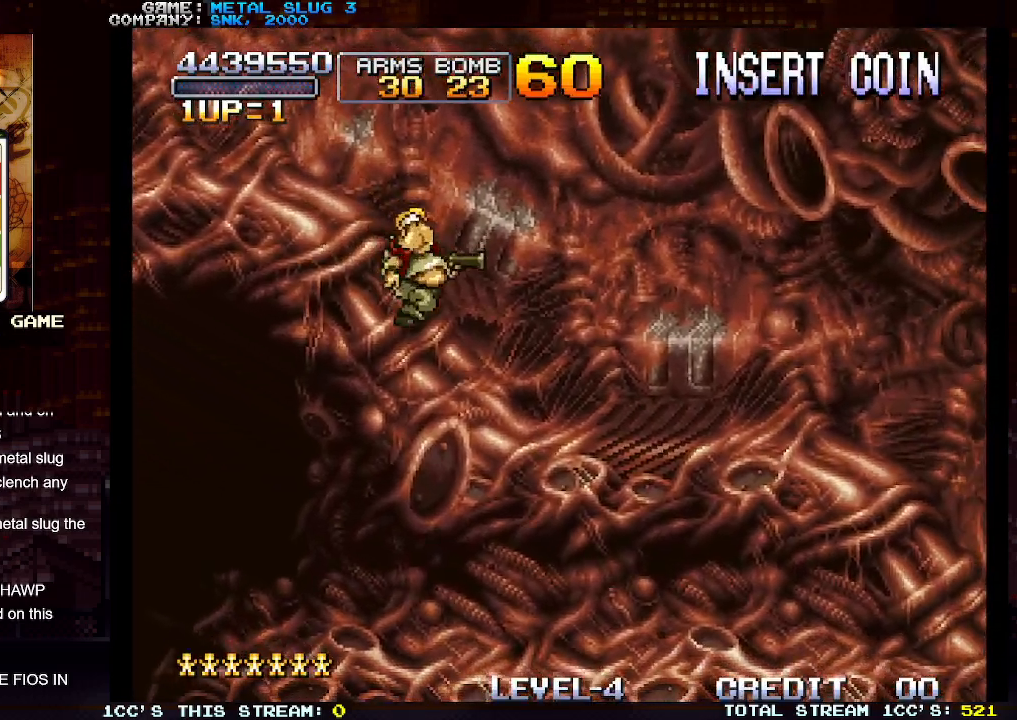
{"buttons": [], "left_stick": "right", "events": [[250, "TRIANGLE", "down"], [350, "TRIANGLE", "up"]]}
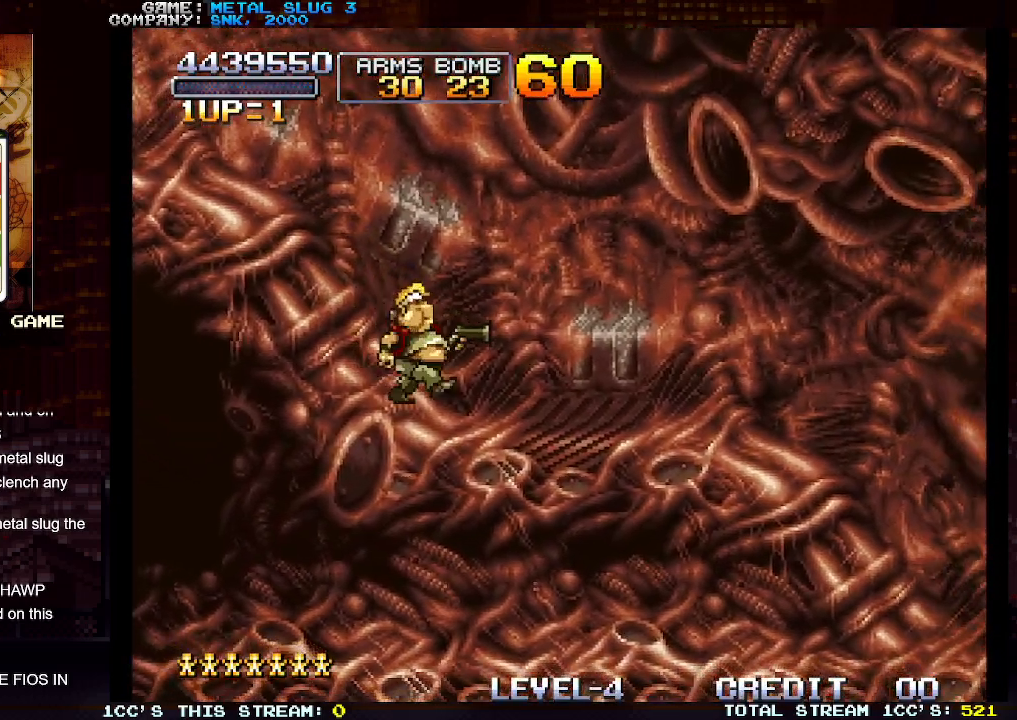
{"buttons": ["TRIANGLE"], "left_stick": "right", "events": [[450, "TRIANGLE", "down"]]}
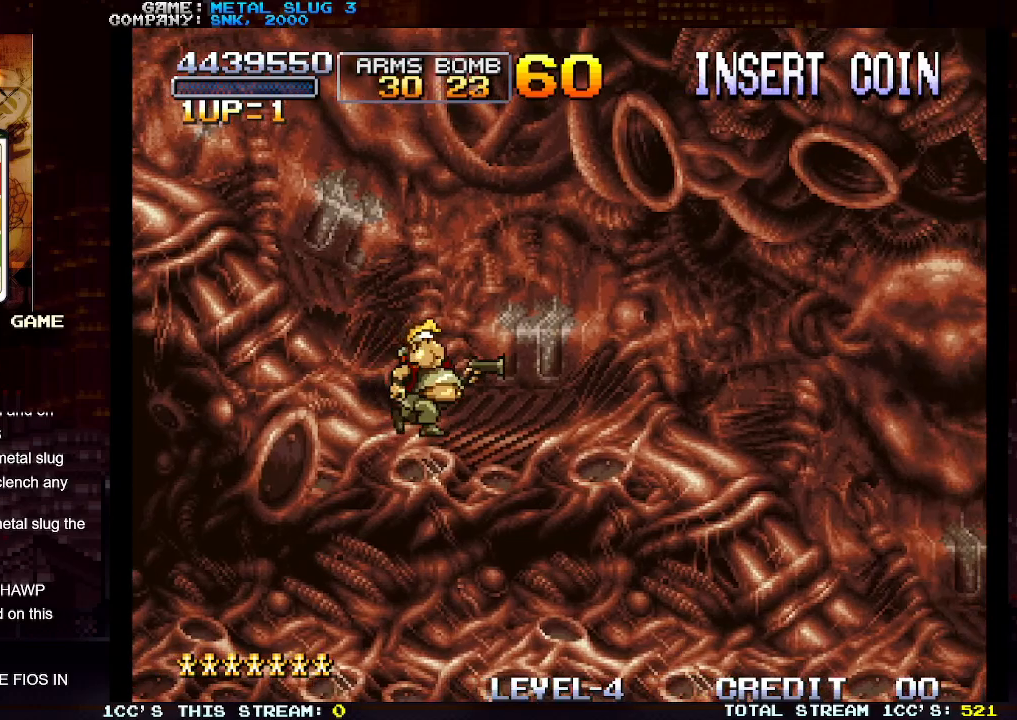
{"buttons": [], "left_stick": "right", "events": [[67, "TRIANGLE", "up"]]}
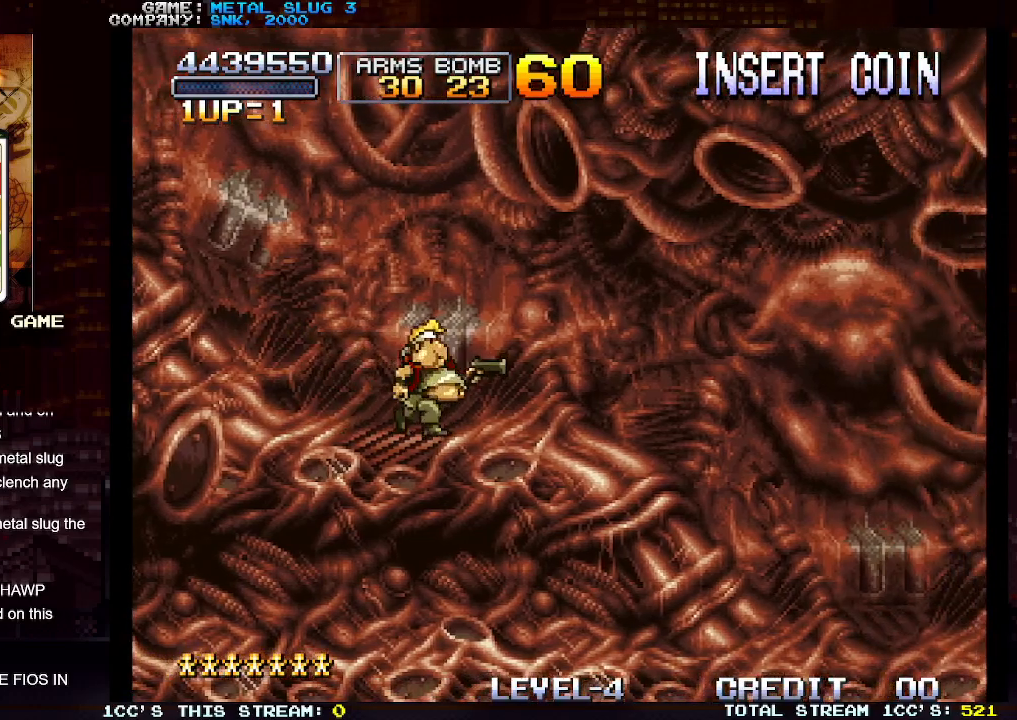
{"buttons": [], "left_stick": "right", "events": []}
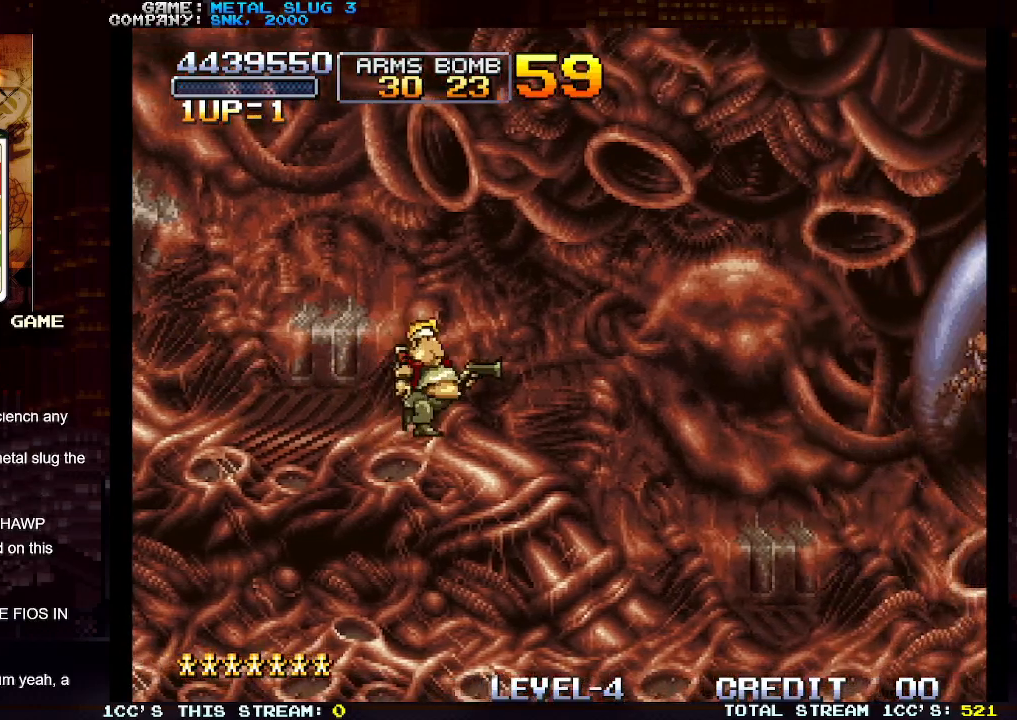
{"buttons": [], "left_stick": "right", "events": []}
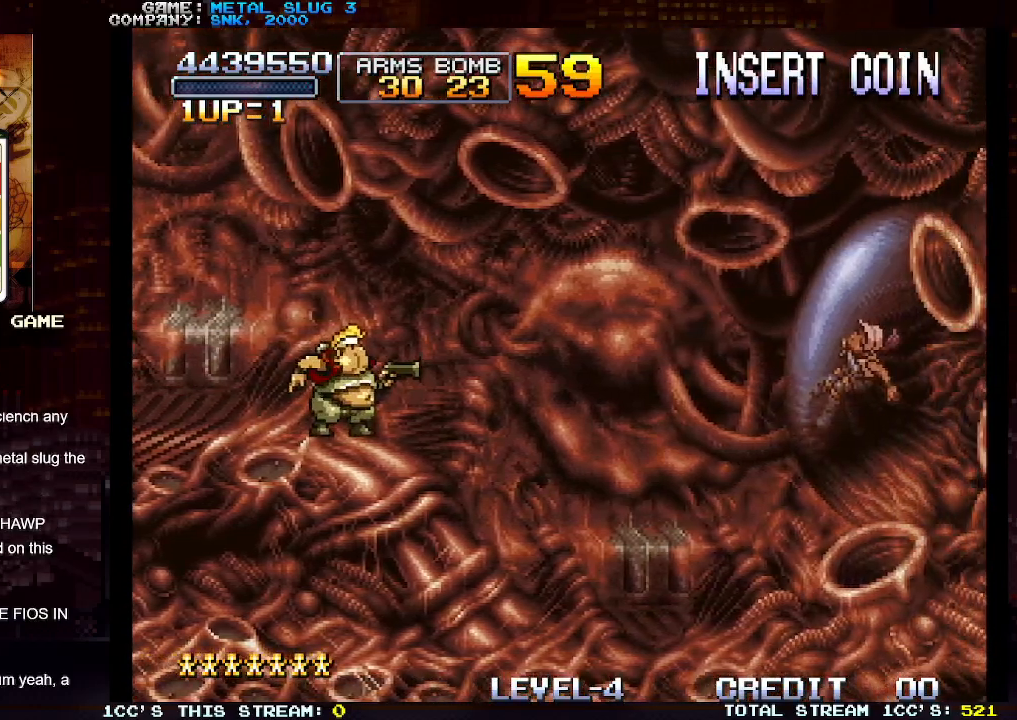
{"buttons": [], "left_stick": "right", "events": []}
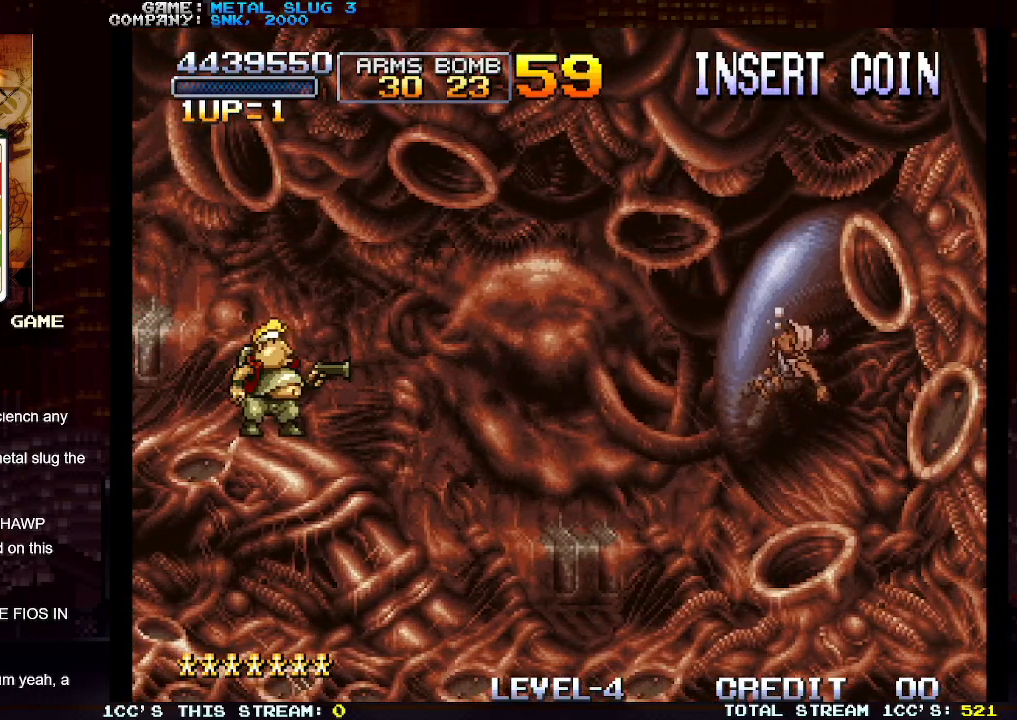
{"buttons": [], "left_stick": "right", "events": []}
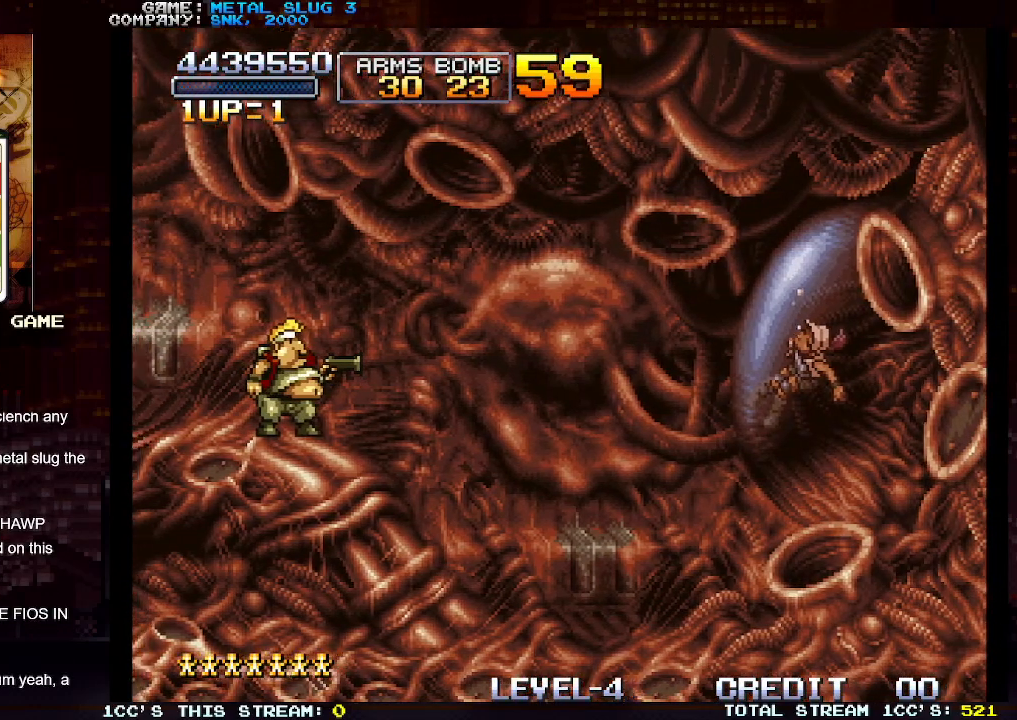
{"buttons": [], "left_stick": "right", "events": []}
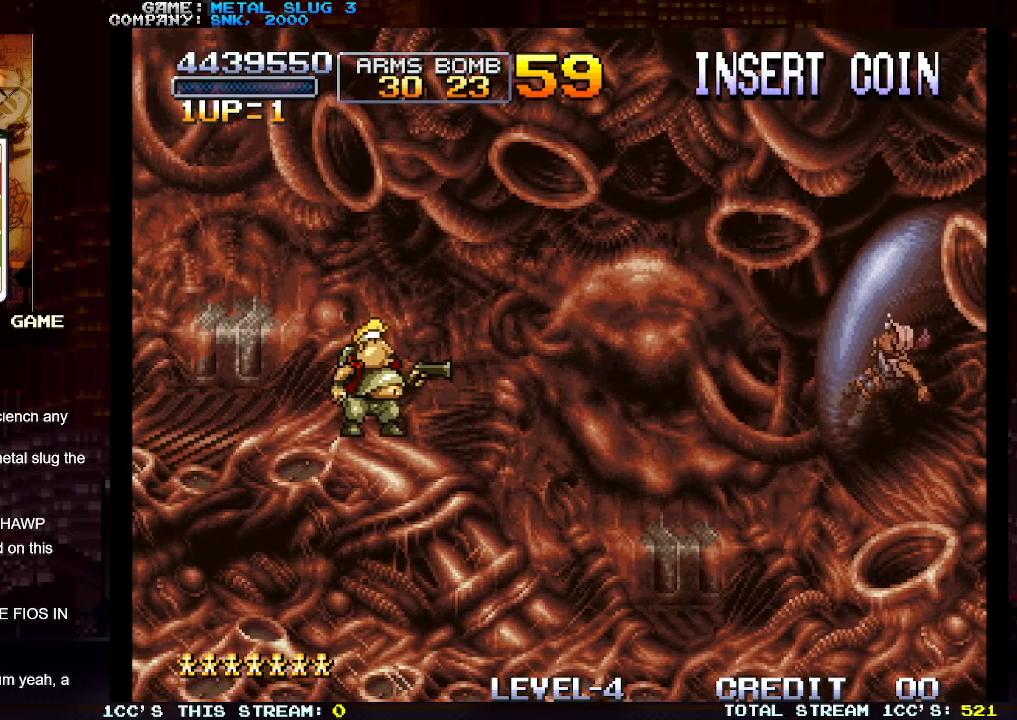
{"buttons": [], "left_stick": "right", "events": []}
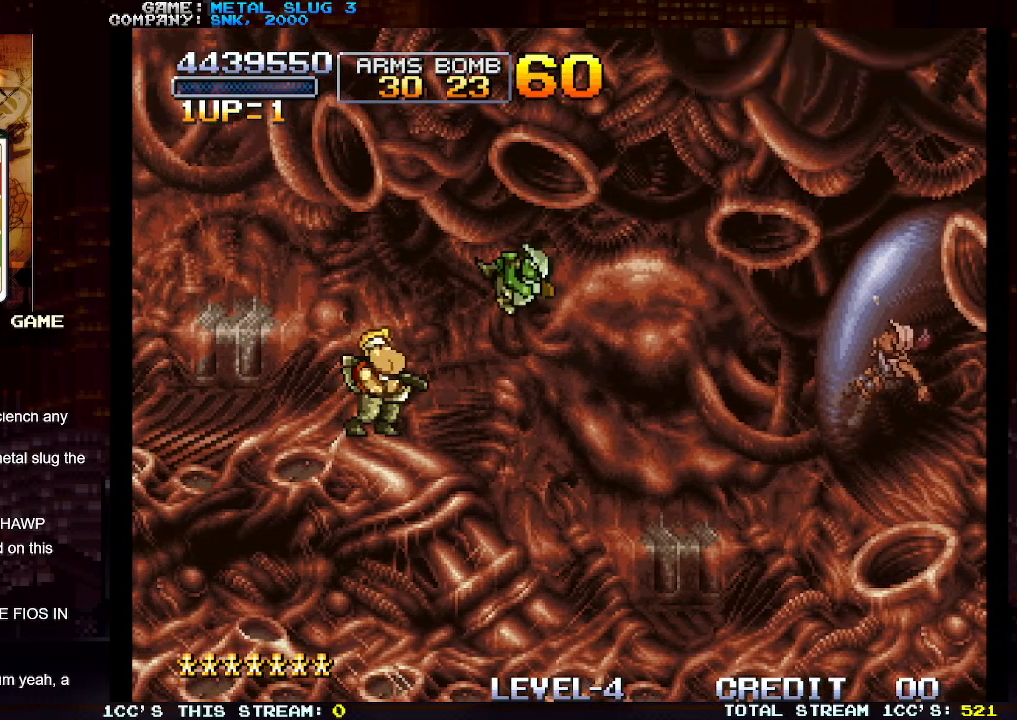
{"buttons": [], "left_stick": "right", "events": []}